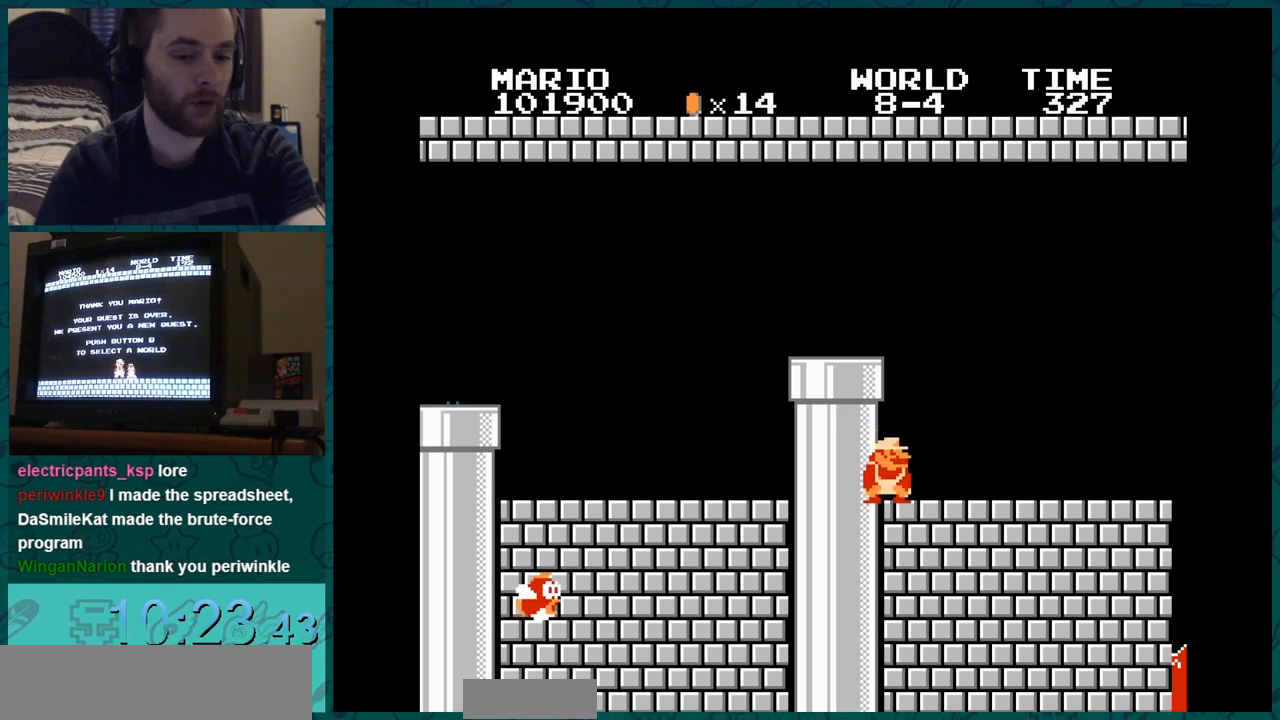
Gameplay with a controller (Nintendo layout); each line is a JSON object with the inputs held at the frame after it. "events" lists button and stick changes between this image and that frame as [ms after this image, input, new state], when the widget could be followed in between. Not read: L3 R3.
{"buttons": ["A", "B", "DPAD_RIGHT"], "events": [[66, "B", "down"], [66, "DPAD_RIGHT", "down"], [267, "DPAD_LEFT", "down"], [467, "DPAD_LEFT", "up"]]}
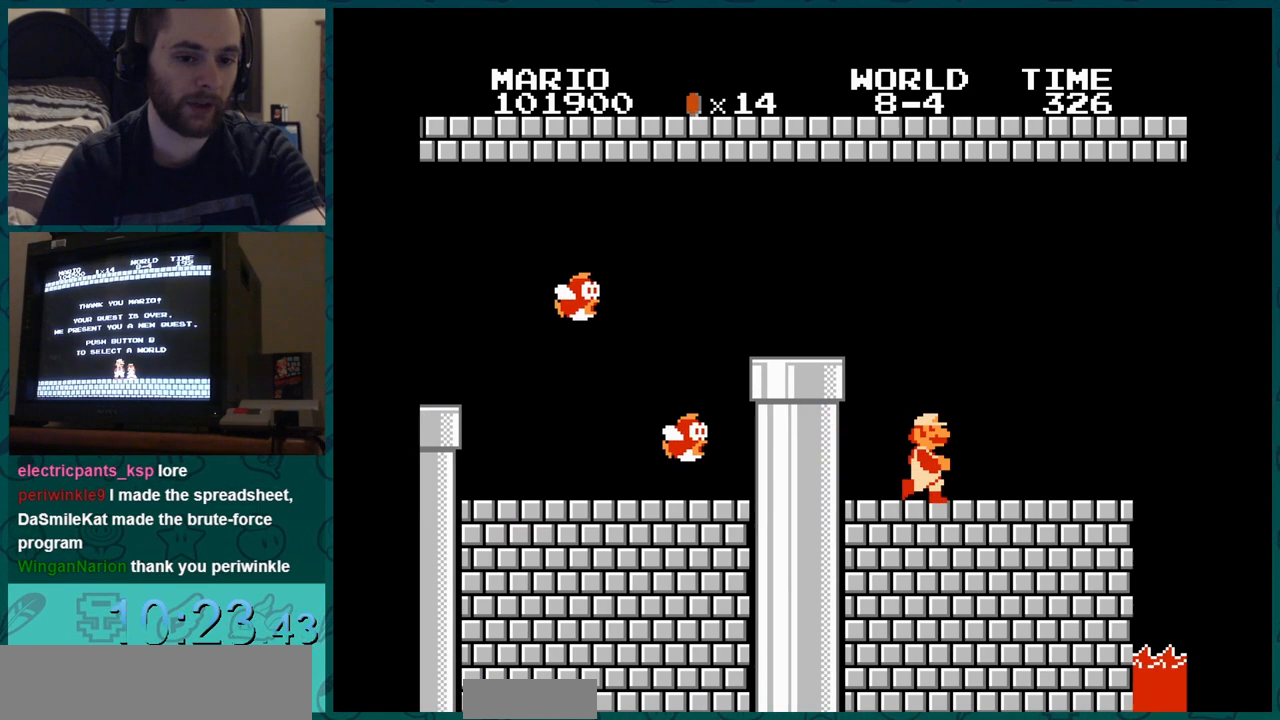
{"buttons": ["A", "B", "DPAD_DOWN"], "events": [[367, "DPAD_LEFT", "down"], [367, "DPAD_RIGHT", "up"], [384, "DPAD_RIGHT", "down"], [401, "DPAD_DOWN", "down"], [401, "DPAD_LEFT", "up"], [401, "DPAD_RIGHT", "up"], [451, "DPAD_DOWN", "up"], [501, "DPAD_DOWN", "down"]]}
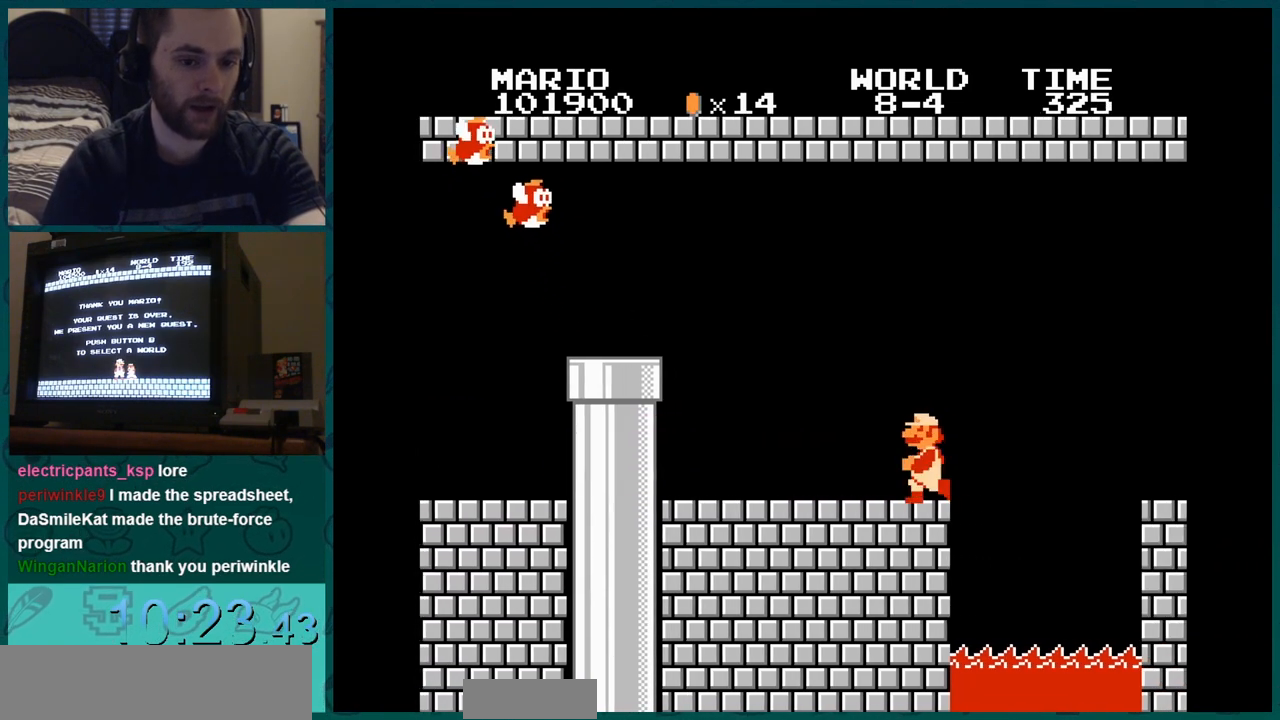
{"buttons": ["A", "B"], "events": [[50, "DPAD_DOWN", "up"], [50, "DPAD_LEFT", "down"], [50, "DPAD_RIGHT", "down"], [100, "DPAD_DOWN", "down"], [100, "DPAD_LEFT", "up"], [100, "DPAD_RIGHT", "up"], [150, "DPAD_DOWN", "up"], [150, "DPAD_LEFT", "down"], [450, "B", "up"], [467, "B", "down"], [467, "DPAD_LEFT", "up"], [467, "DPAD_RIGHT", "down"], [484, "DPAD_DOWN", "down"], [484, "DPAD_RIGHT", "up"], [500, "DPAD_DOWN", "up"]]}
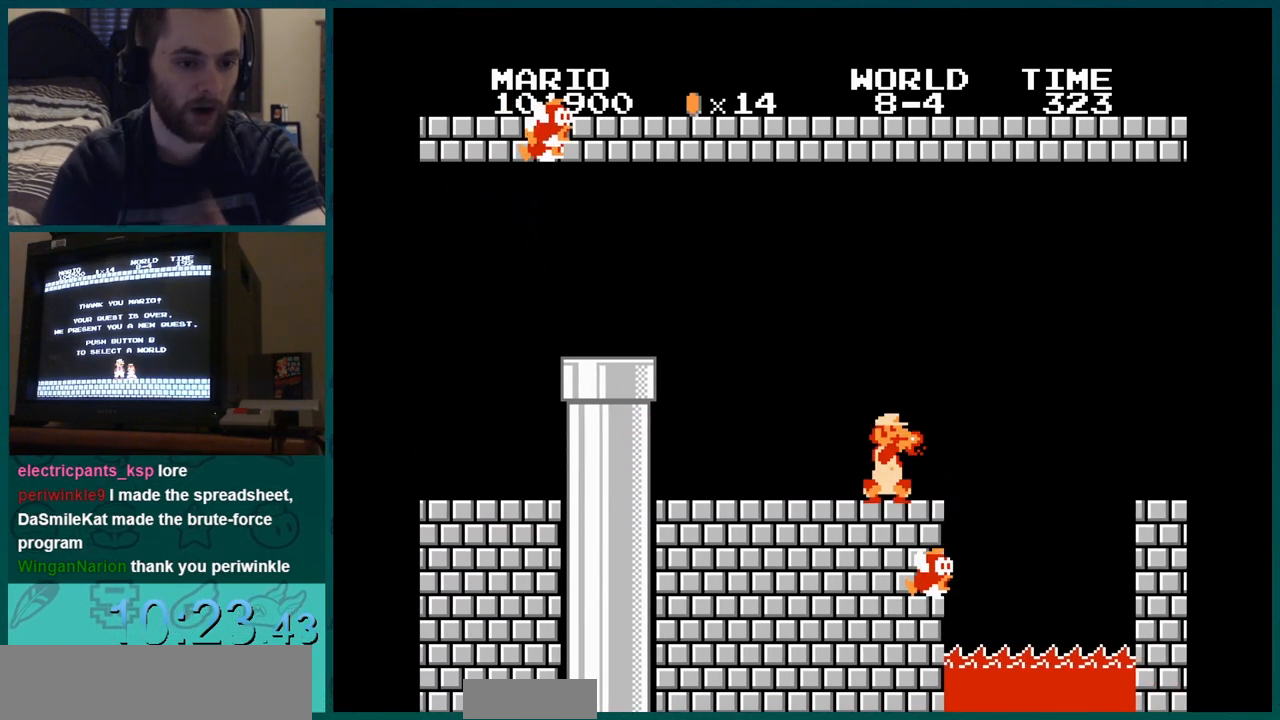
{"buttons": ["A"], "events": [[17, "DPAD_DOWN", "down"], [34, "B", "up"], [34, "DPAD_DOWN", "up"], [34, "START", "down"], [50, "START", "up"]]}
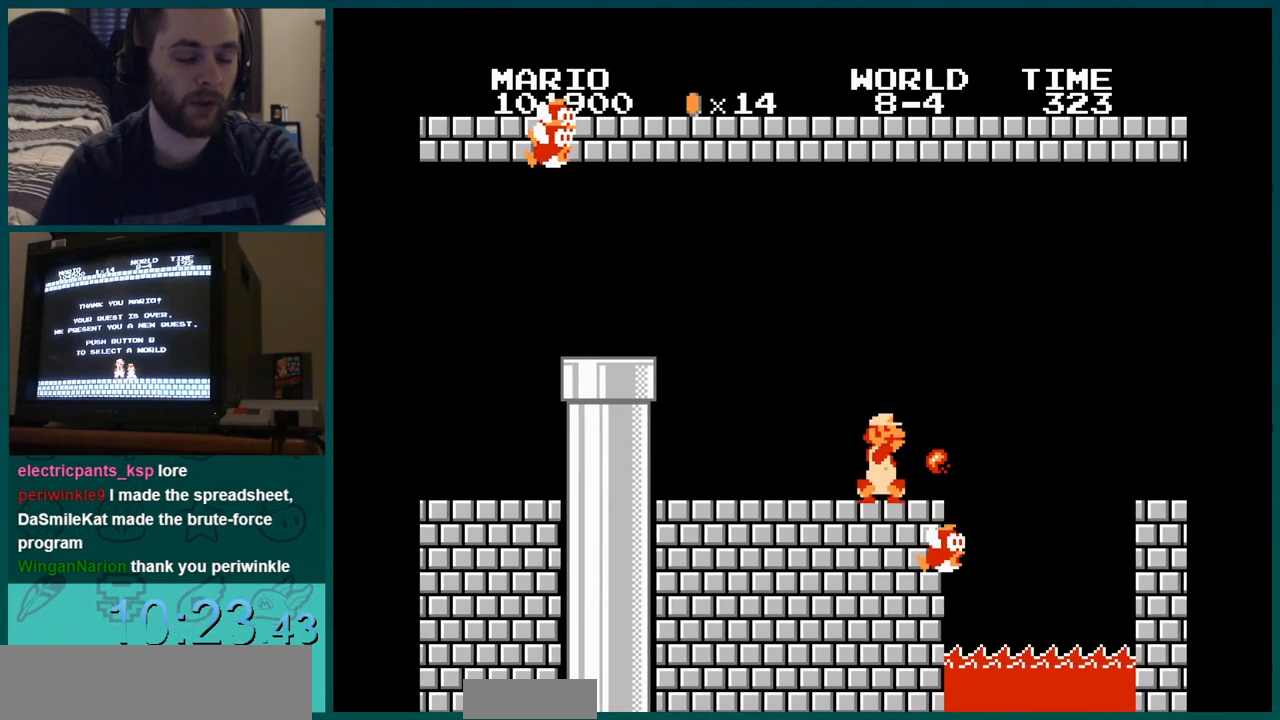
{"buttons": ["A", "B", "DPAD_LEFT"], "events": [[283, "B", "down"], [283, "DPAD_DOWN", "down"], [283, "START", "down"], [300, "START", "up"], [333, "DPAD_DOWN", "up"], [383, "DPAD_DOWN", "down"], [433, "DPAD_DOWN", "up"], [433, "DPAD_LEFT", "down"]]}
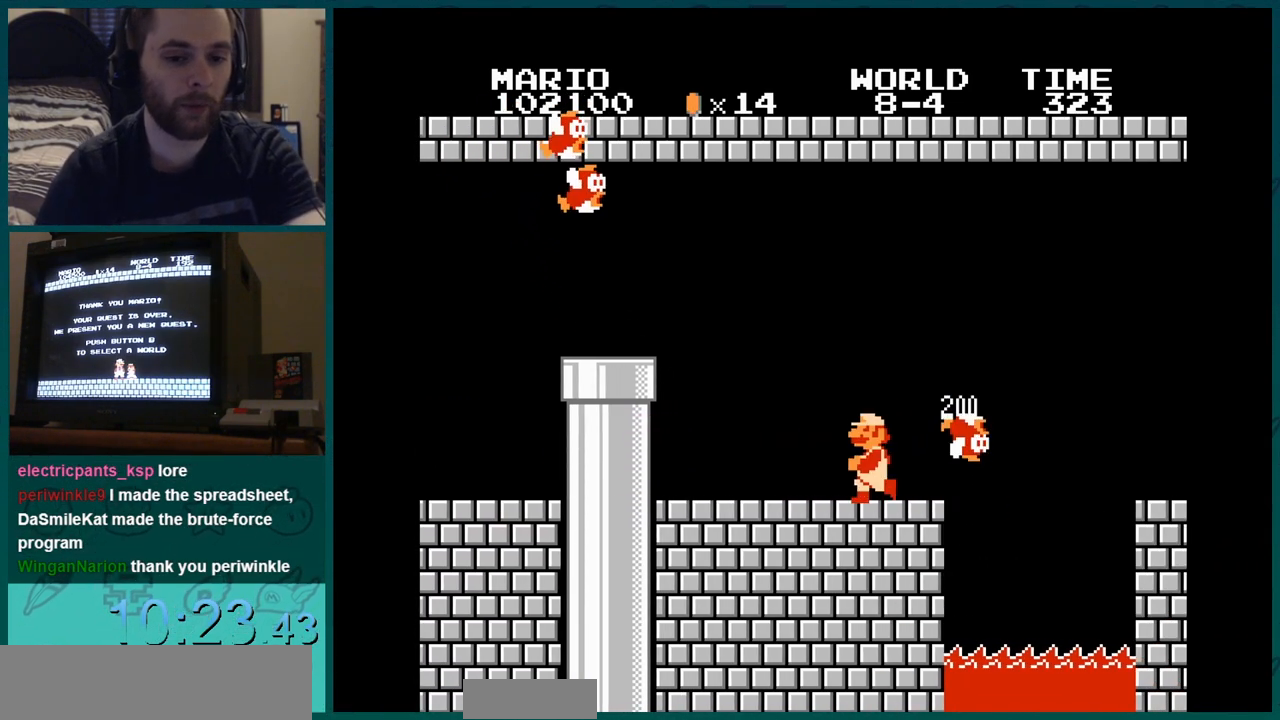
{"buttons": ["A", "B", "DPAD_LEFT"], "events": []}
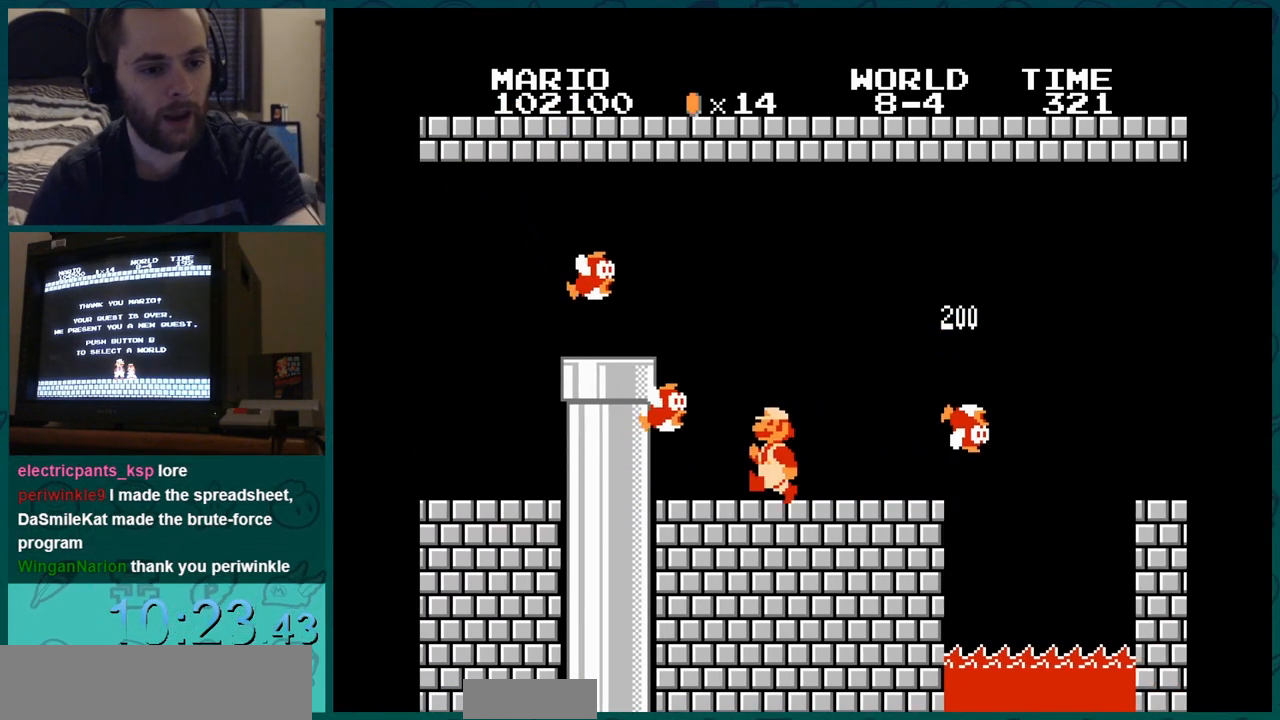
{"buttons": ["A", "DPAD_LEFT"], "events": [[83, "DPAD_LEFT", "up"], [100, "DPAD_LEFT", "down"], [150, "DPAD_RIGHT", "down"], [167, "DPAD_RIGHT", "up"], [217, "DPAD_LEFT", "up"], [217, "DPAD_RIGHT", "down"], [233, "DPAD_LEFT", "down"], [233, "DPAD_RIGHT", "up"], [250, "DPAD_LEFT", "up"], [267, "DPAD_RIGHT", "down"], [283, "B", "up"], [283, "DPAD_RIGHT", "up"], [400, "DPAD_LEFT", "down"], [417, "DPAD_RIGHT", "down"], [433, "DPAD_RIGHT", "up"], [450, "DPAD_LEFT", "up"], [467, "DPAD_LEFT", "down"]]}
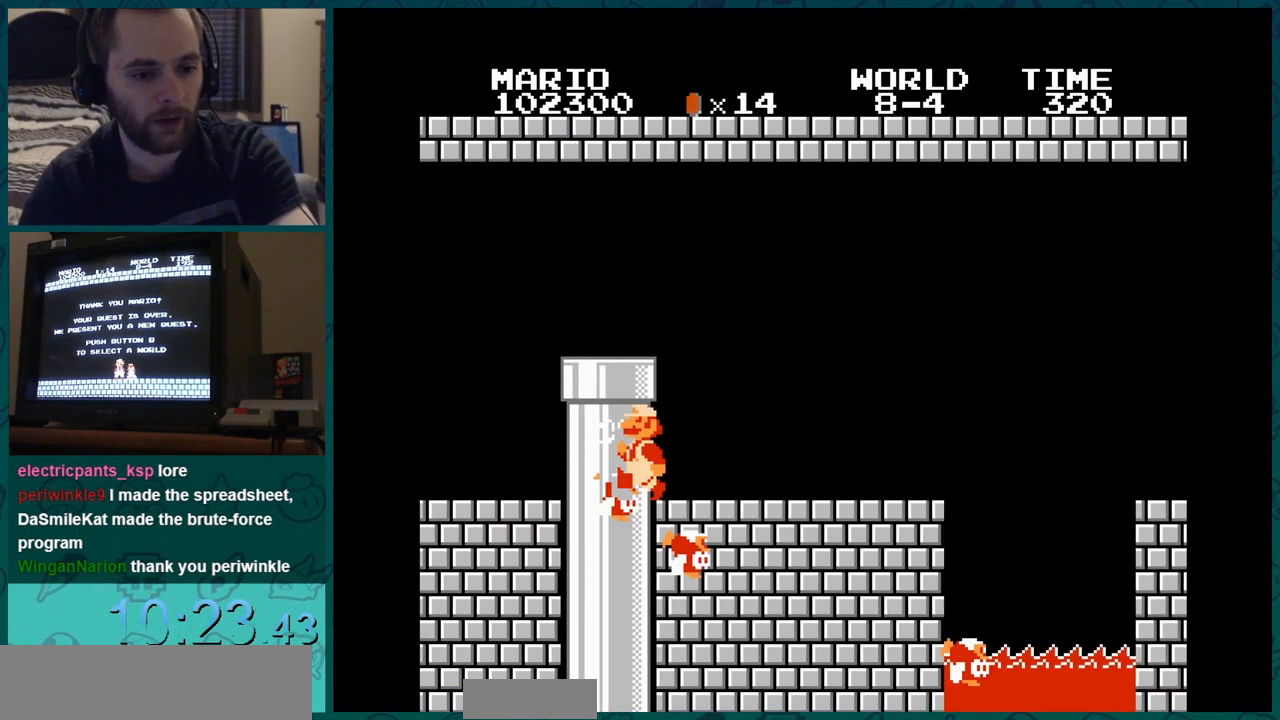
{"buttons": ["A", "DPAD_LEFT"], "events": []}
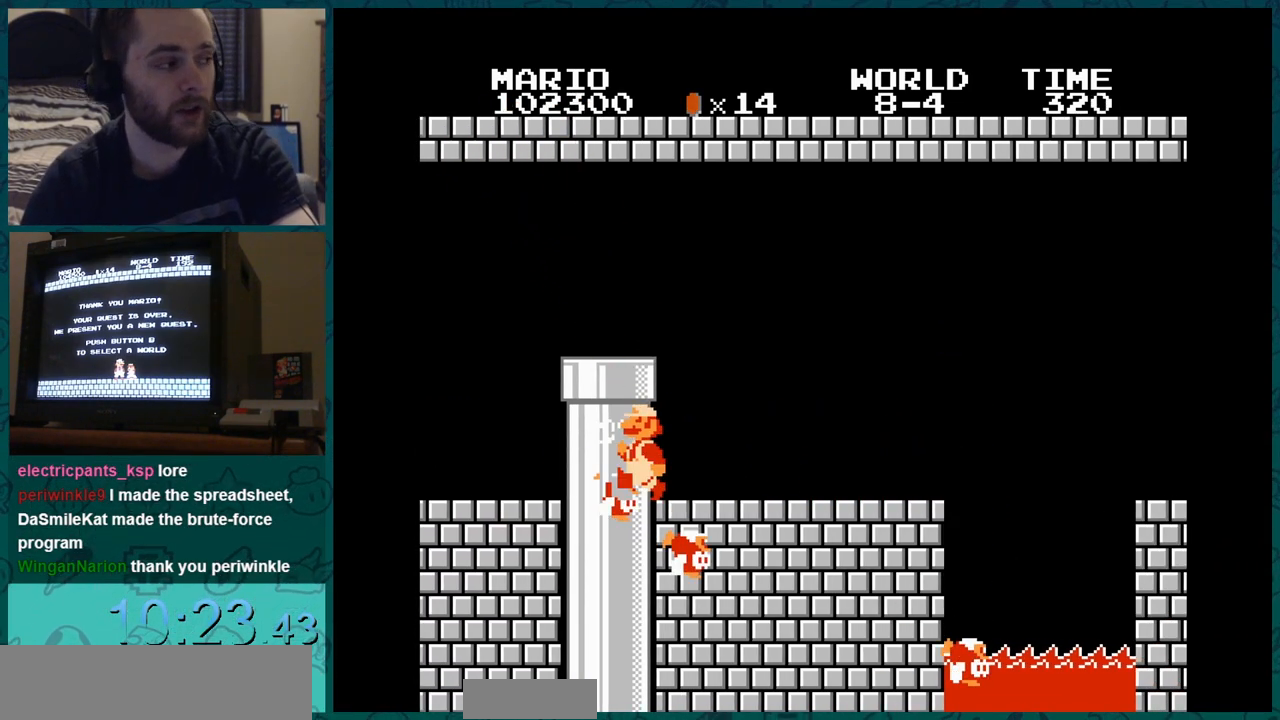
{"buttons": ["A", "DPAD_LEFT"], "events": []}
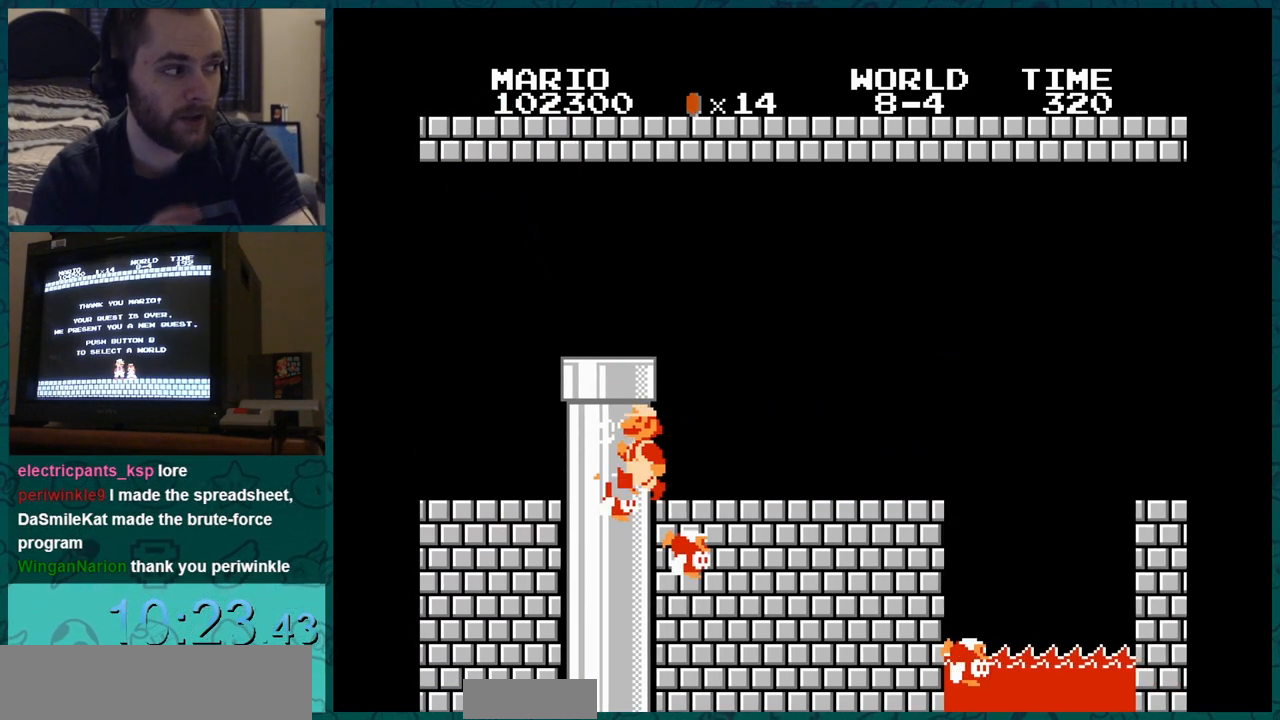
{"buttons": ["A", "DPAD_LEFT"], "events": []}
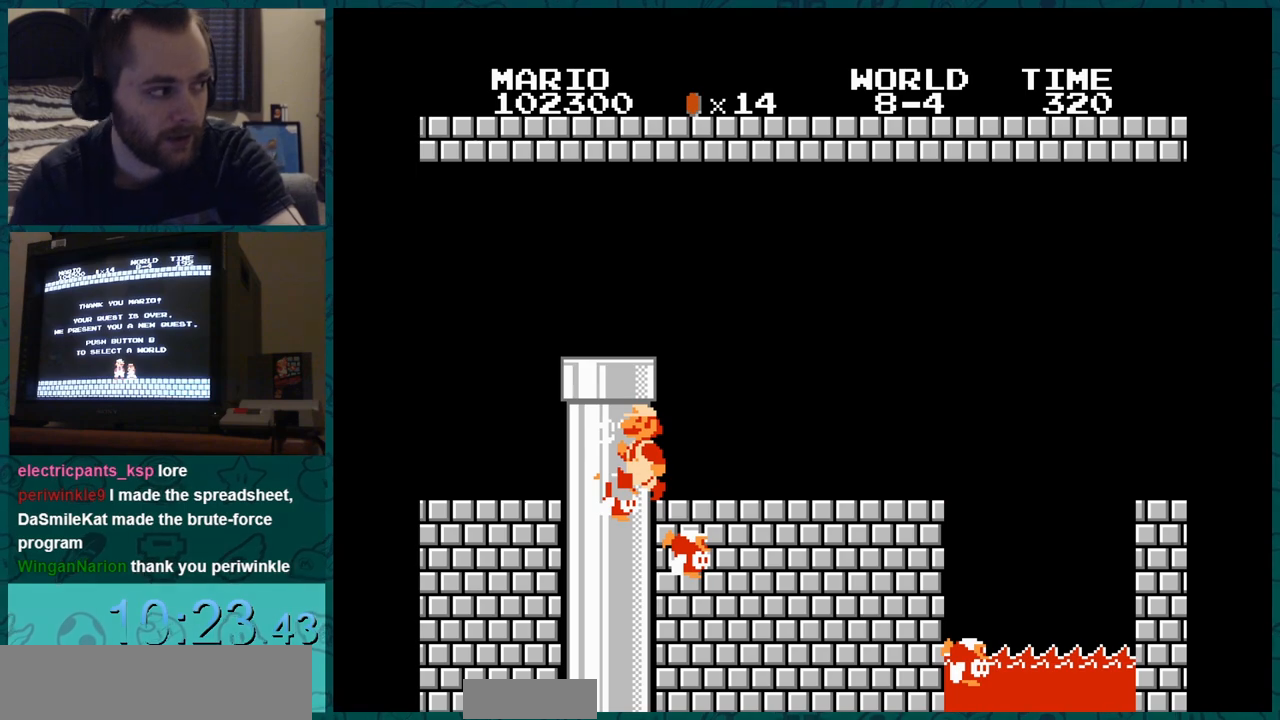
{"buttons": ["A", "DPAD_LEFT"], "events": []}
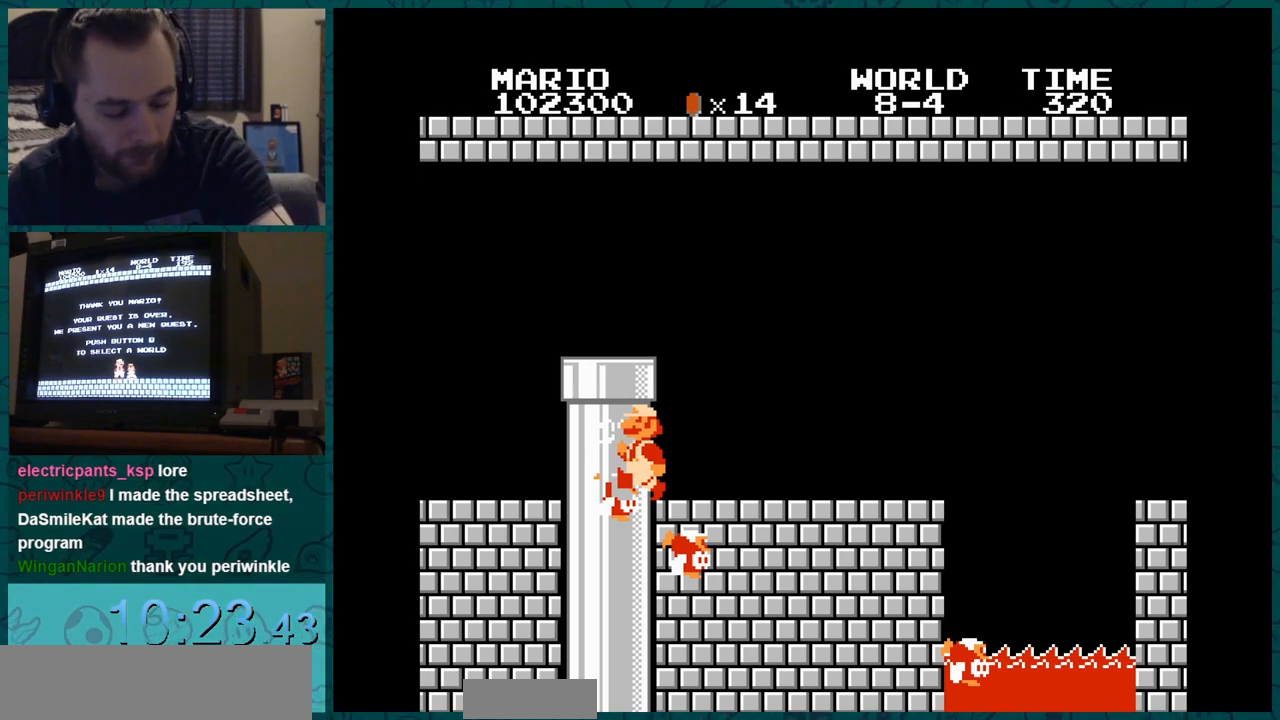
{"buttons": ["A", "DPAD_LEFT"], "events": []}
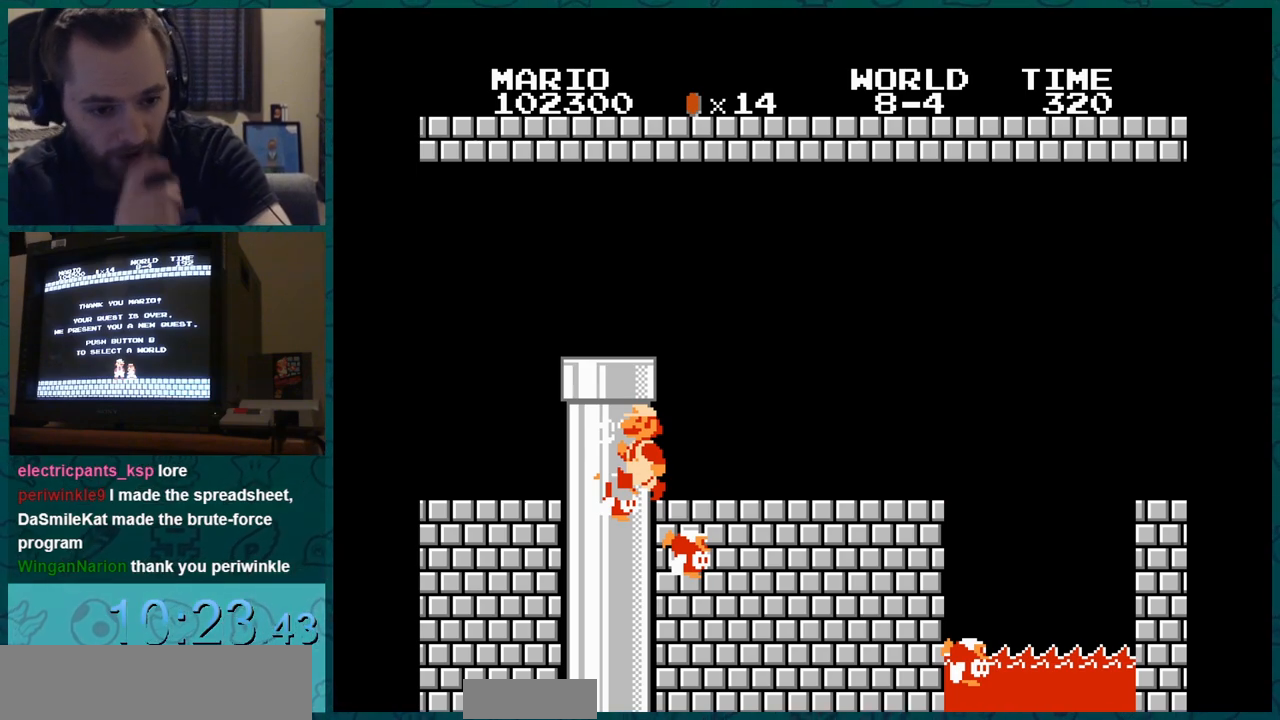
{"buttons": ["A", "DPAD_LEFT"], "events": []}
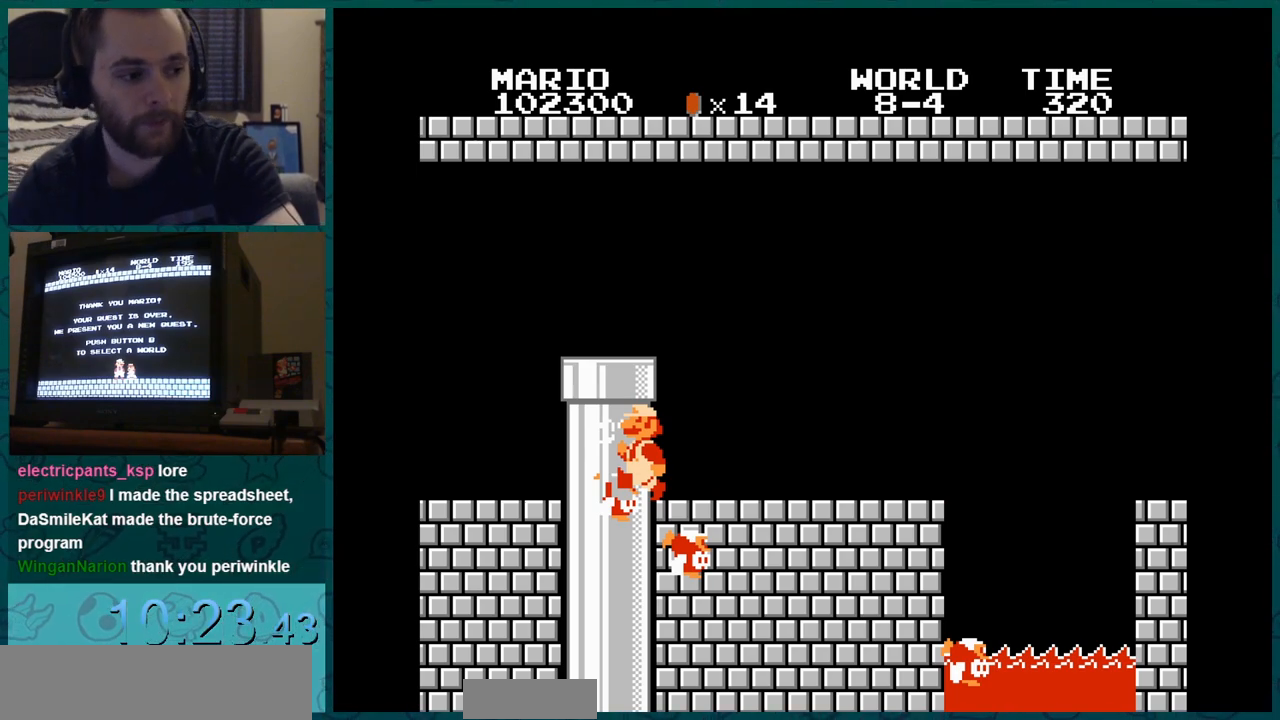
{"buttons": ["A", "DPAD_LEFT"], "events": []}
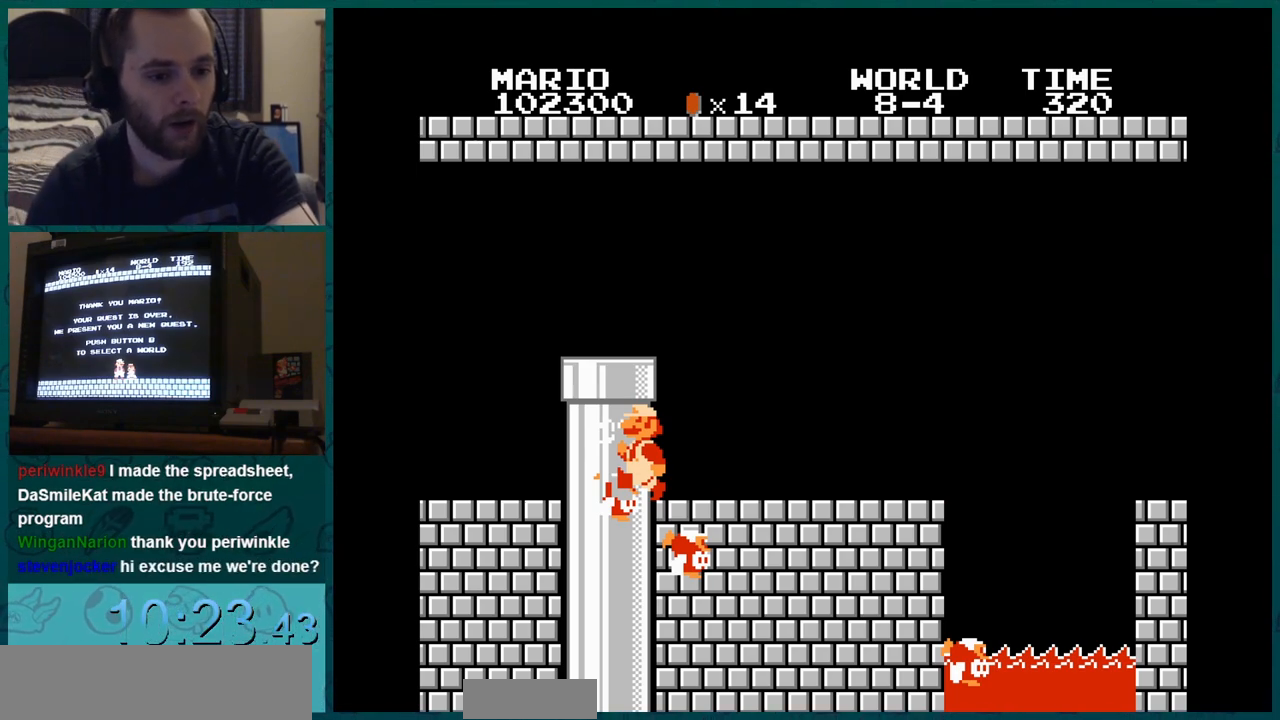
{"buttons": ["A", "DPAD_LEFT"], "events": []}